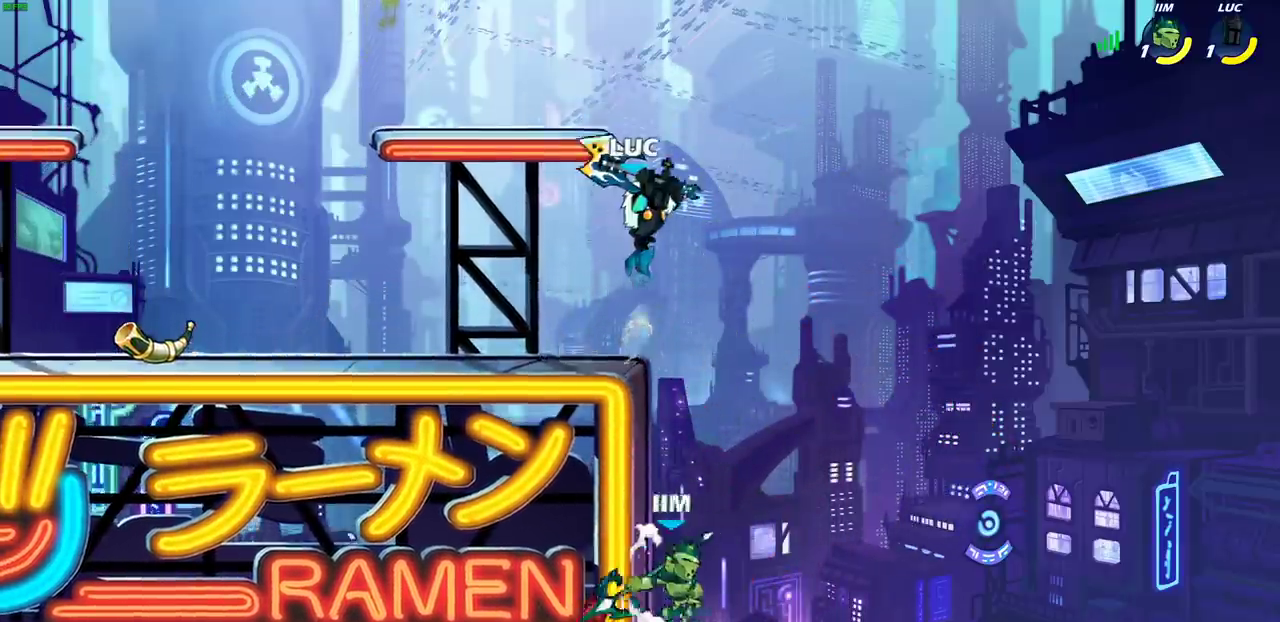
Gameplay with a controller (PlayStation layout); each line is a JSON object with the inputs held at the frame after it (dt_ms = milliseconds from this image to that frame). "events" lists button and stick changes between this image and that frame as [ms after this image, input, new state], when the widget could be followed in between. Not read: L1.
{"dt_ms": 300, "buttons": [], "left_stick": "up-left", "right_stick": "center", "events": [[83, "left_stick", "down-left"], [150, "left_stick", "up-left"]]}
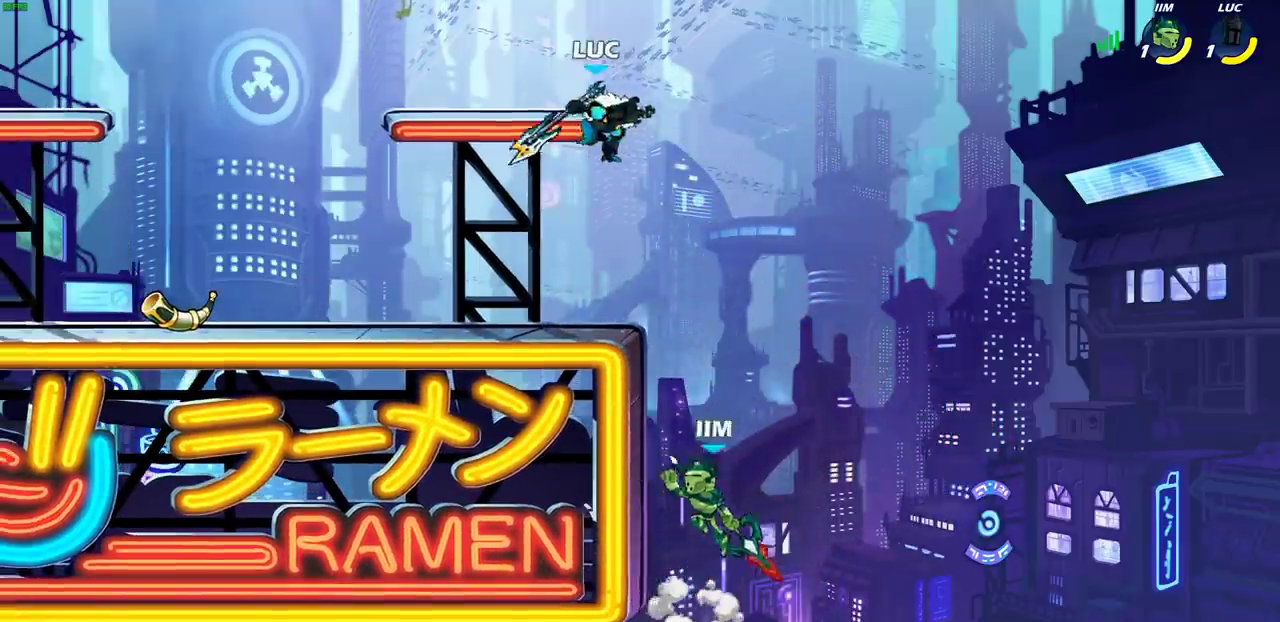
{"dt_ms": 400, "buttons": [], "left_stick": "down-right", "right_stick": "center", "events": [[150, "left_stick", "left"], [200, "left_stick", "down-left"], [383, "left_stick", "down-right"]]}
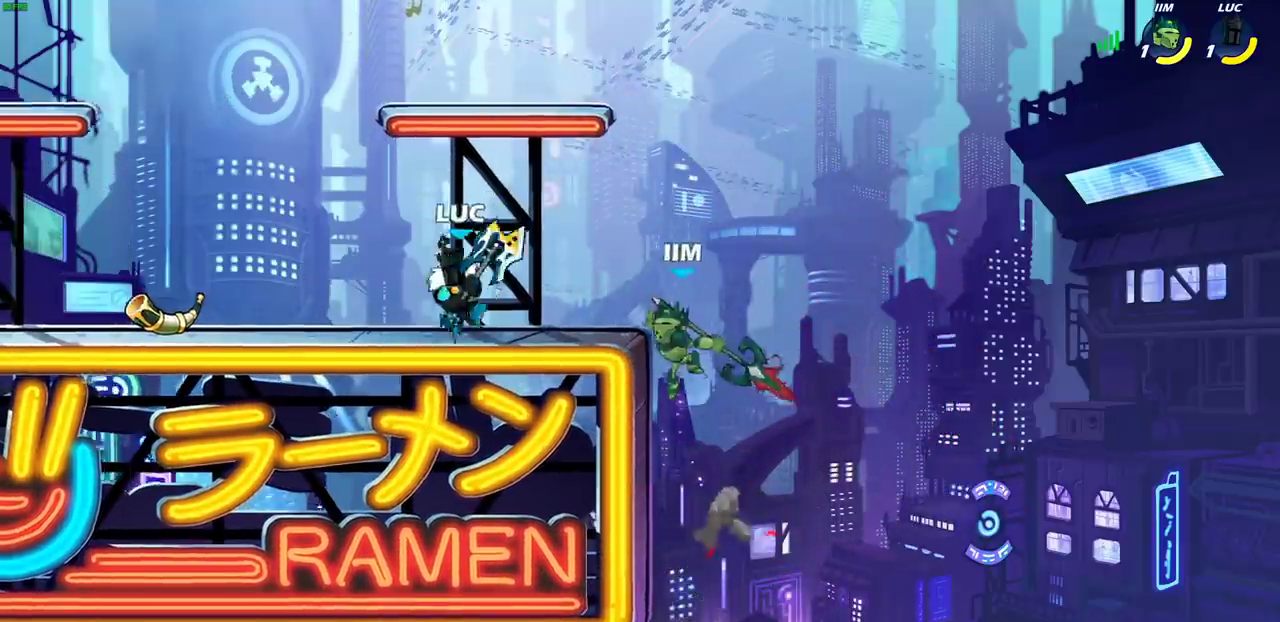
{"dt_ms": 600, "buttons": [], "left_stick": "center", "right_stick": "center", "events": [[83, "CIRCLE", "down"], [83, "left_stick", "down"], [200, "CIRCLE", "up"], [283, "left_stick", "center"]]}
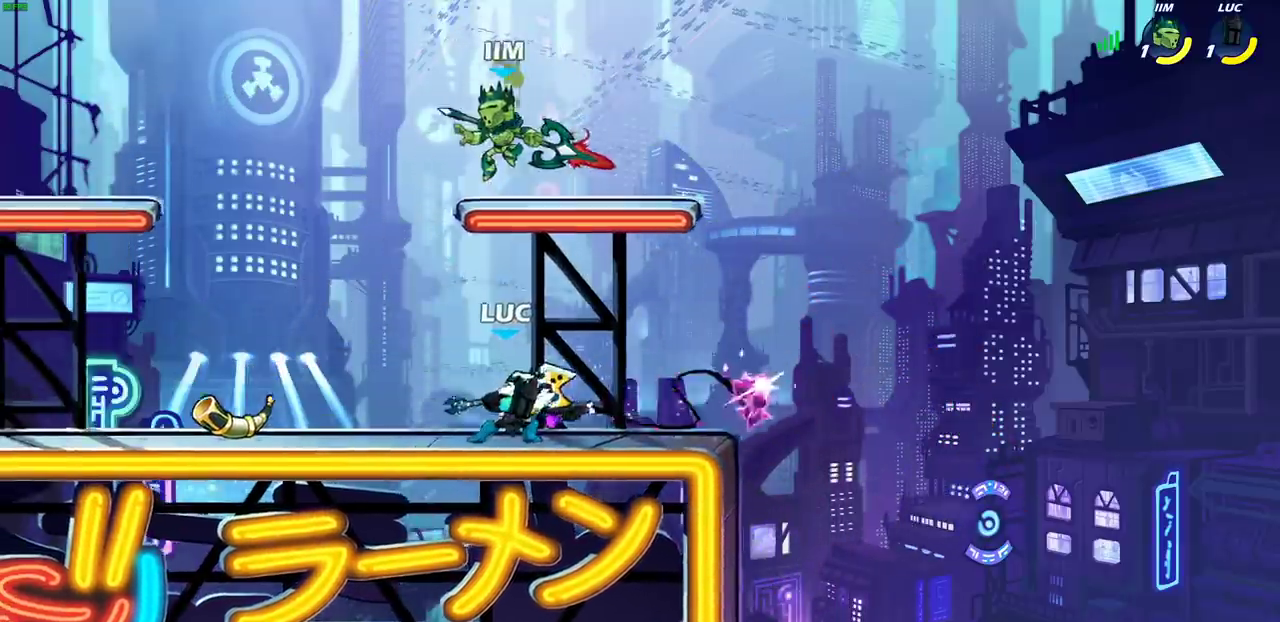
{"dt_ms": 300, "buttons": [], "left_stick": "left", "right_stick": "center", "events": [[267, "left_stick", "left"]]}
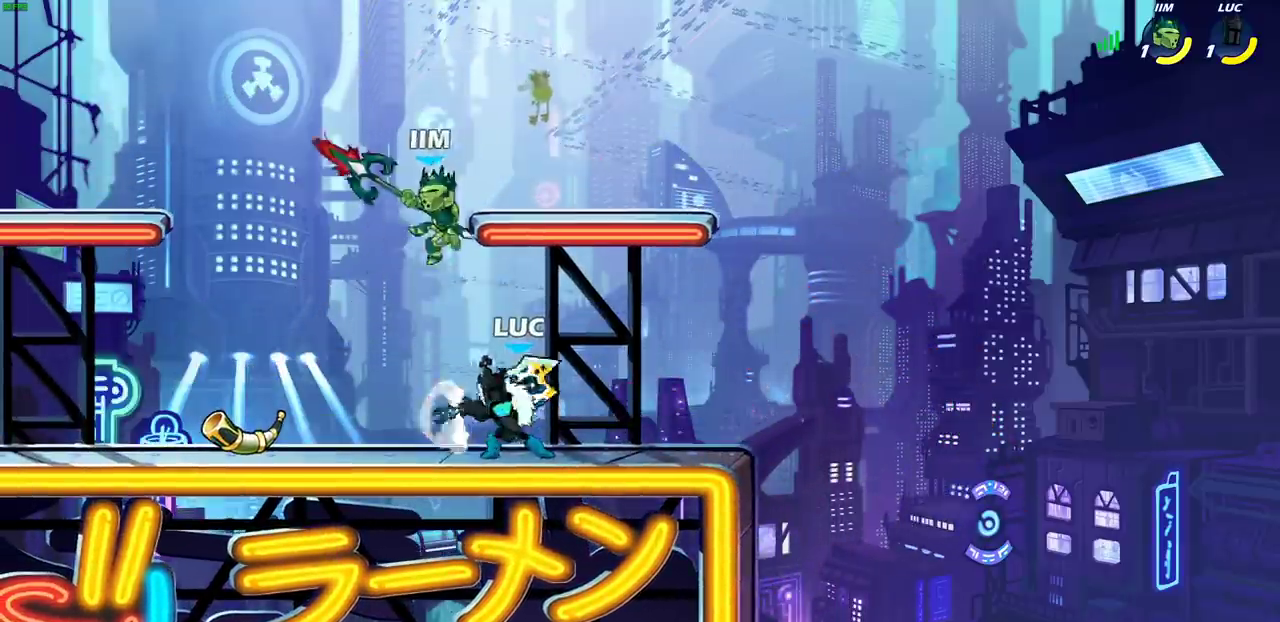
{"dt_ms": 800, "buttons": [], "left_stick": "down-left", "right_stick": "center", "events": [[67, "left_stick", "up-left"], [117, "left_stick", "up"], [133, "CROSS", "down"], [167, "left_stick", "up-right"], [217, "R2", "down"], [250, "CROSS", "up"], [400, "left_stick", "up"], [433, "R2", "up"], [483, "left_stick", "up-left"], [600, "left_stick", "up-right"], [717, "left_stick", "down"], [783, "left_stick", "down-left"]]}
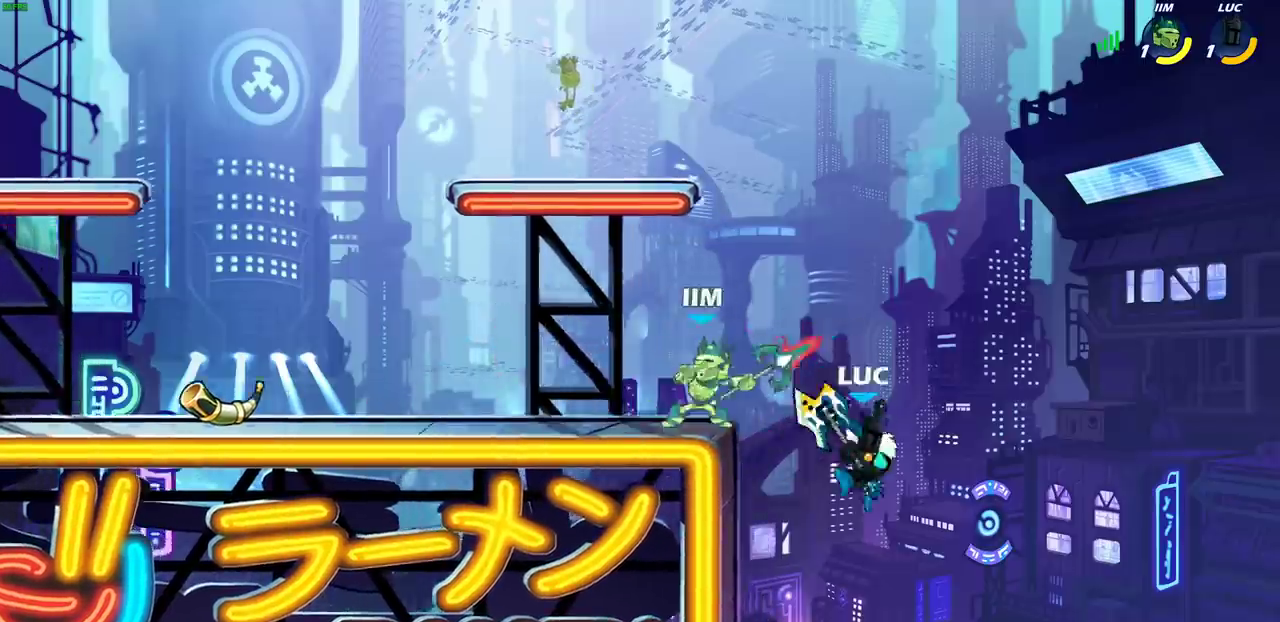
{"dt_ms": 400, "buttons": ["R2"], "left_stick": "down", "right_stick": "center", "events": [[117, "CROSS", "down"], [117, "left_stick", "center"], [250, "CROSS", "up"], [300, "R2", "down"], [333, "left_stick", "down"]]}
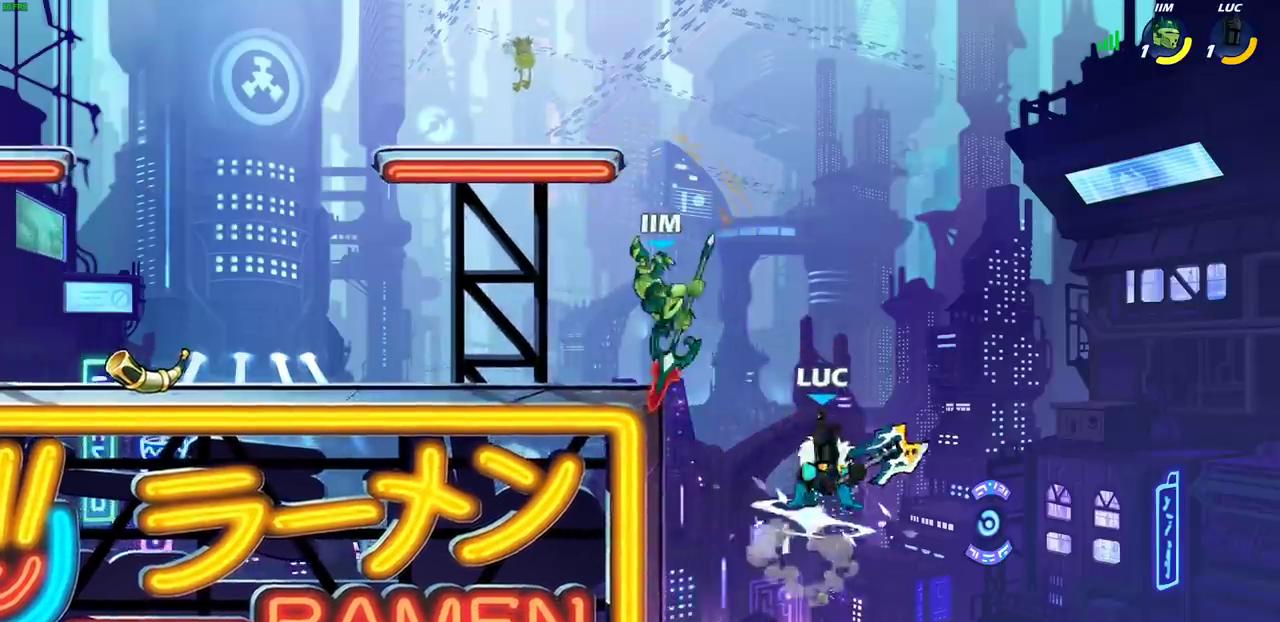
{"dt_ms": 300, "buttons": [], "left_stick": "center", "right_stick": "center", "events": [[17, "SQUARE", "down"], [133, "R2", "up"], [133, "SQUARE", "up"], [167, "left_stick", "center"]]}